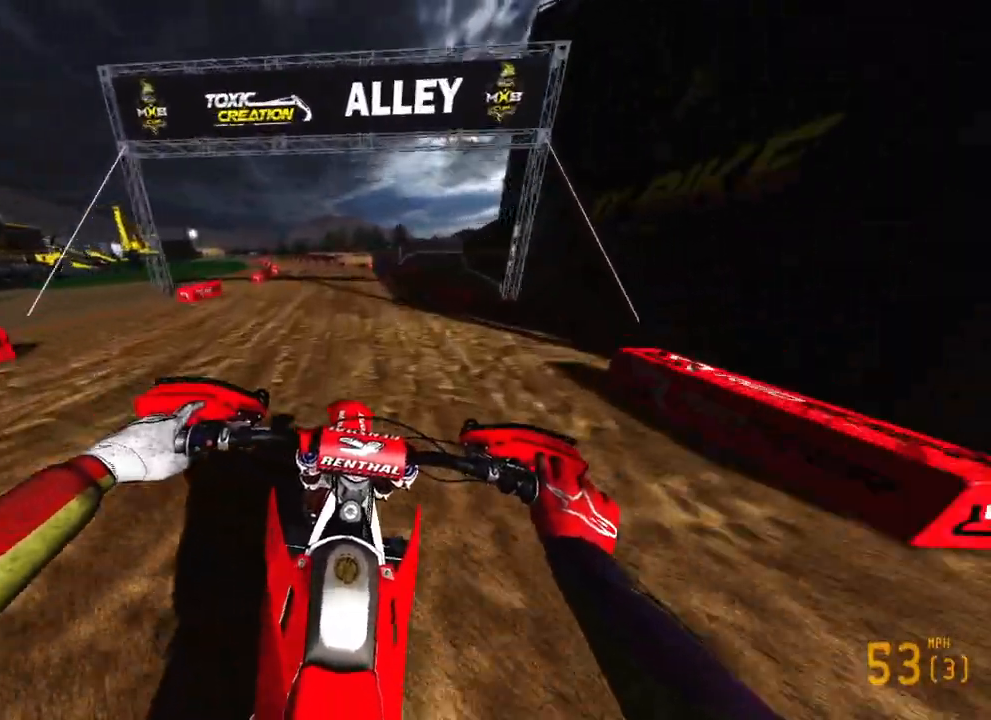
Gameplay with a controller (PlayStation layout); each line is a JSON object with the inputs held at the frame after it. "events" lists button and stick changes between this image and that frame as [ms after this image, input, new state], when the widget could be followed in between.
{"buttons": ["R2"], "left_stick": "up", "right_stick": "down", "events": []}
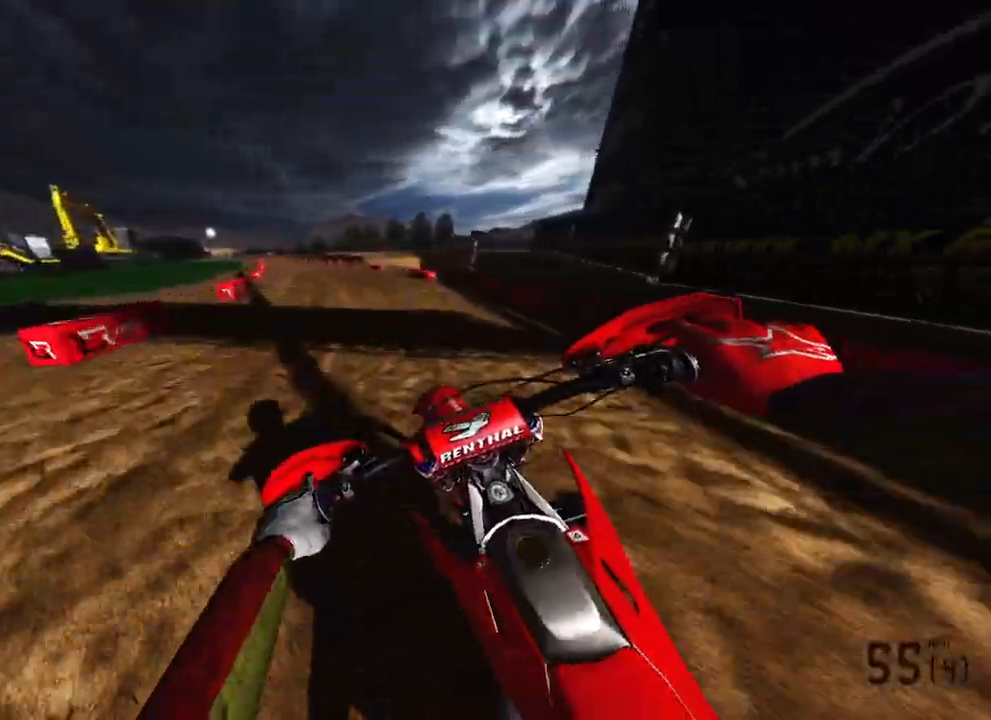
{"buttons": ["R2"], "left_stick": "up", "right_stick": "down-right", "events": [[283, "right_stick", "down-right"]]}
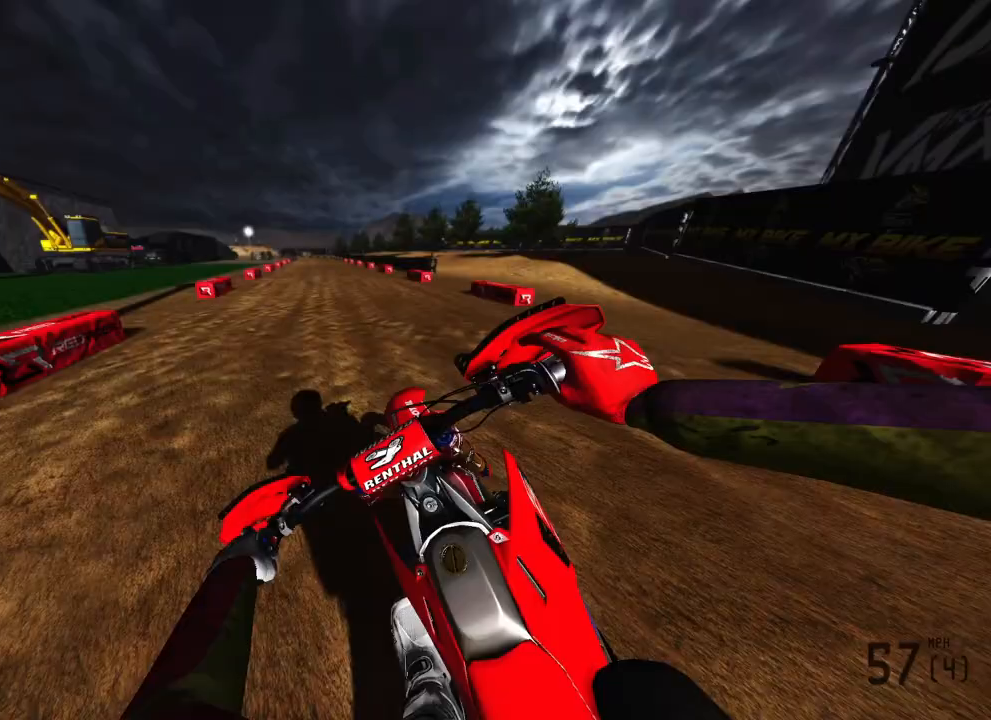
{"buttons": ["R2"], "left_stick": "up", "right_stick": "down", "events": [[500, "right_stick", "down"]]}
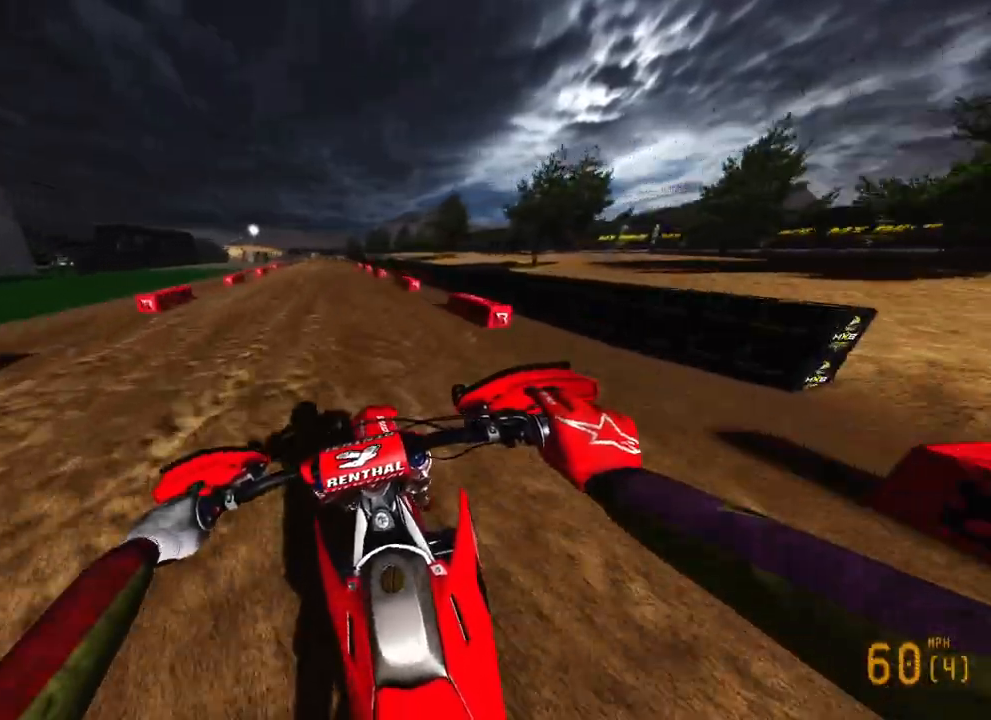
{"buttons": ["R2"], "left_stick": "up", "right_stick": "down", "events": []}
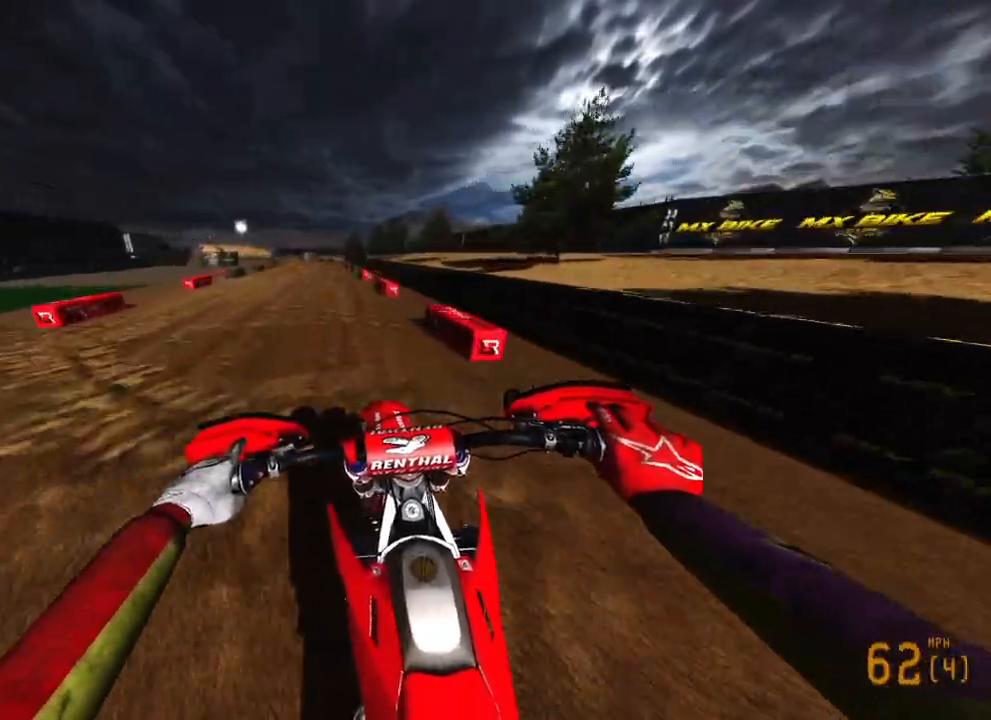
{"buttons": ["R2"], "left_stick": "up", "right_stick": "down", "events": []}
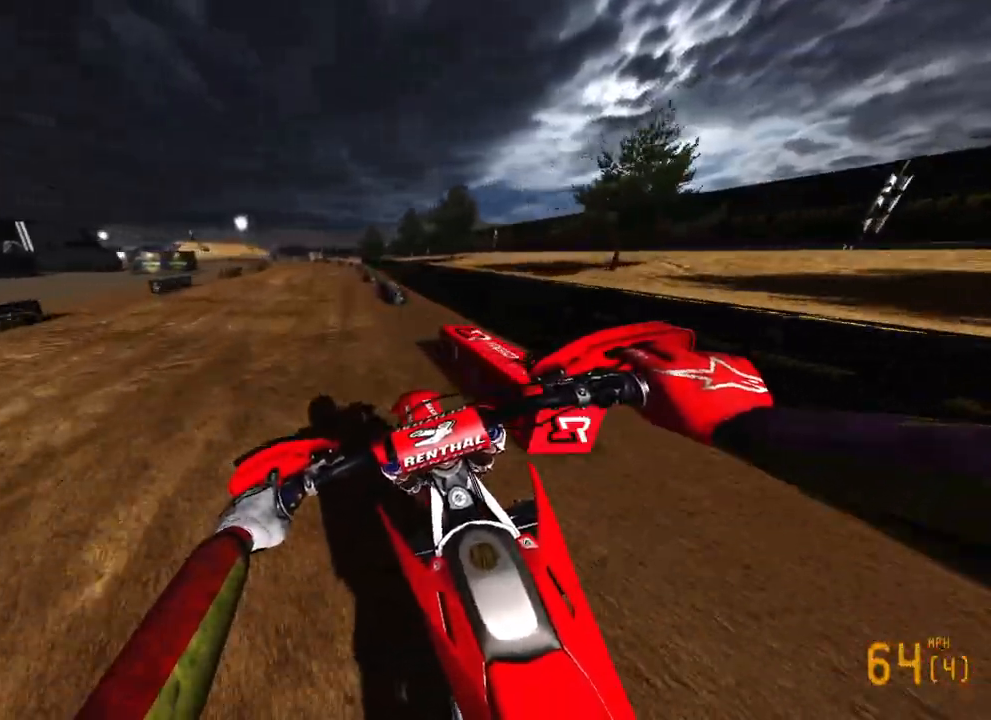
{"buttons": ["R3"], "left_stick": "up-left", "right_stick": "down", "events": [[167, "R2", "up"], [300, "left_stick", "up-left"], [467, "R3", "down"]]}
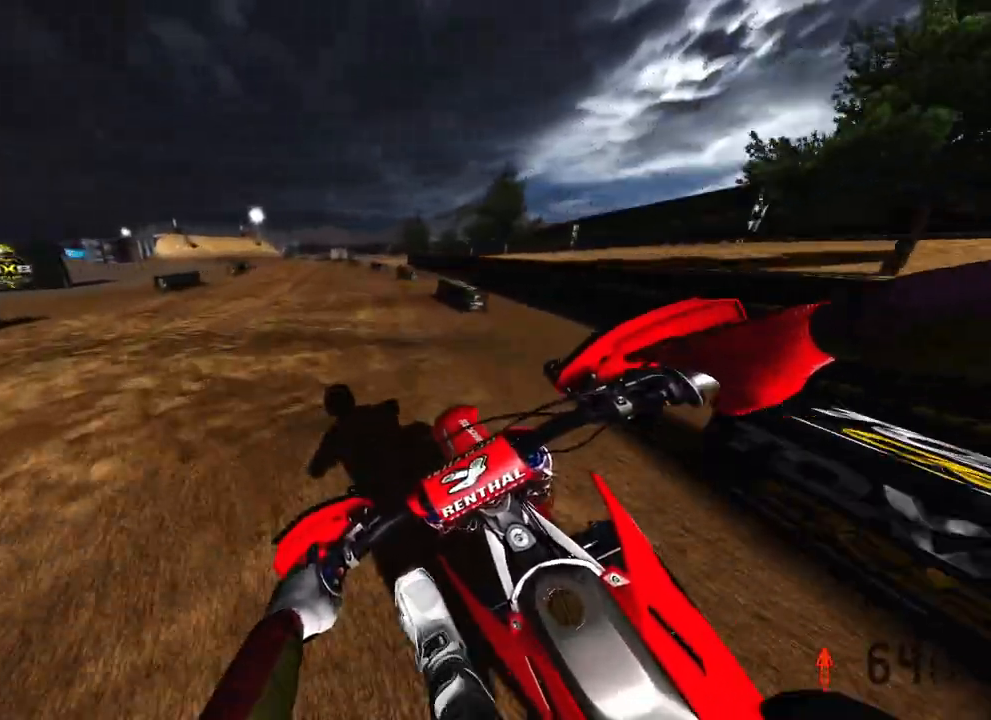
{"buttons": [], "left_stick": "up-left", "right_stick": "down-right", "events": [[67, "R3", "up"], [117, "right_stick", "down-right"]]}
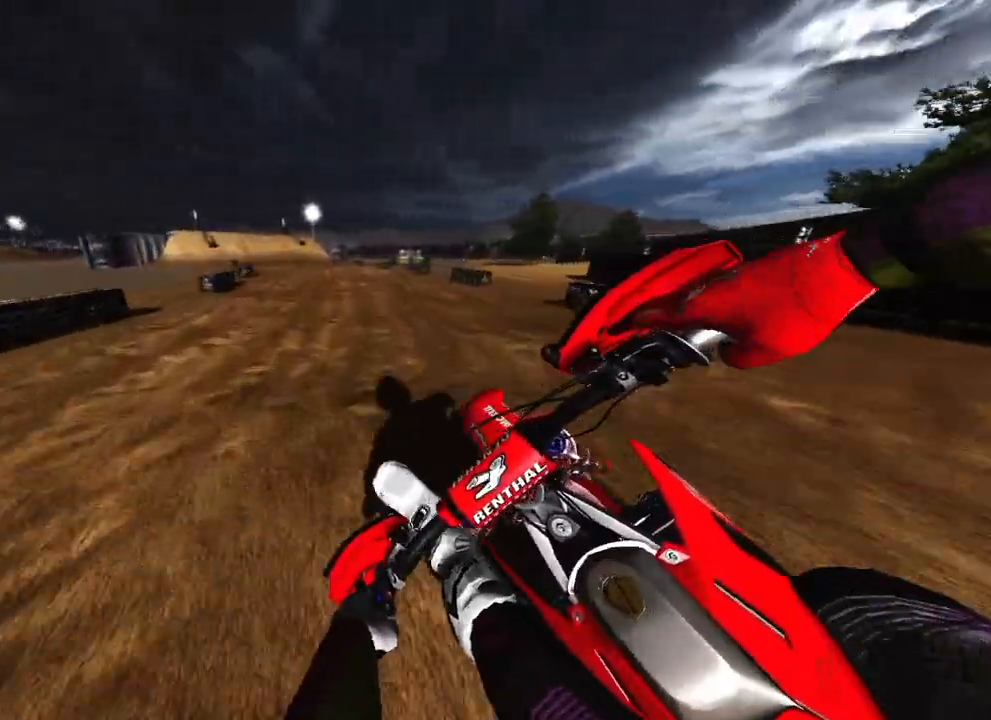
{"buttons": [], "left_stick": "up-left", "right_stick": "down-right", "events": [[83, "R2", "down"], [450, "R2", "up"]]}
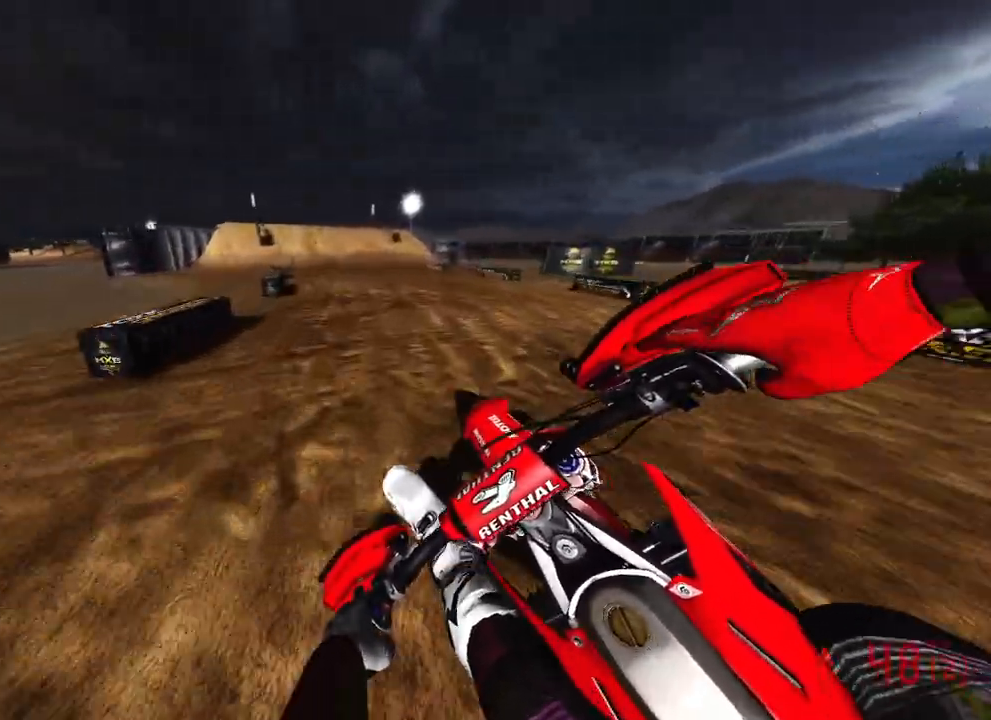
{"buttons": [], "left_stick": "center", "right_stick": "down-right", "events": [[400, "left_stick", "center"]]}
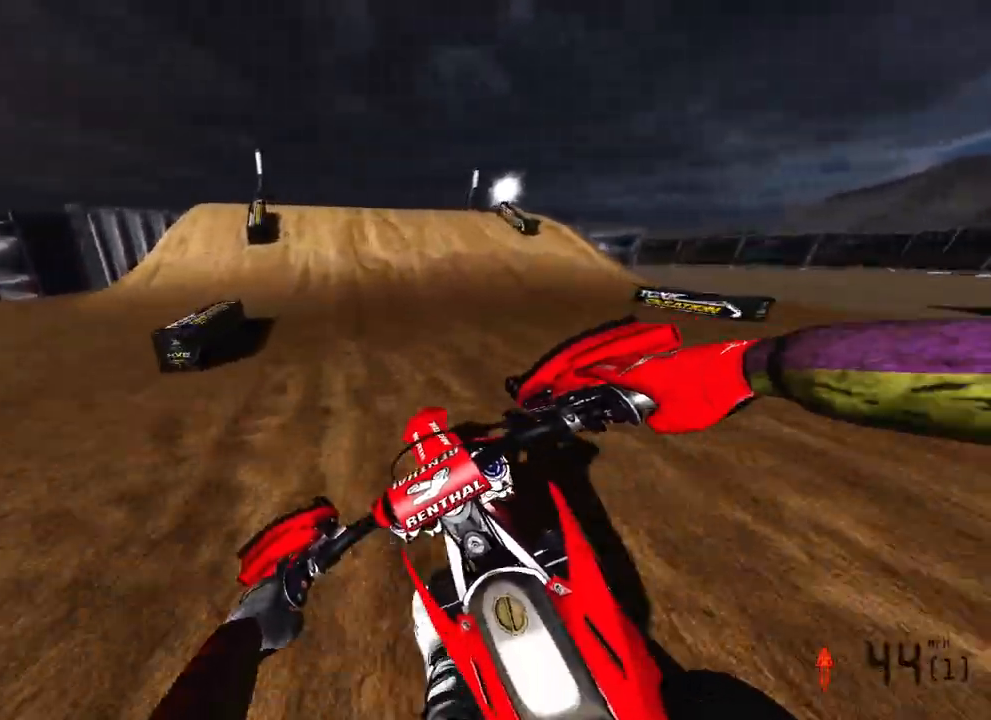
{"buttons": ["L2"], "left_stick": "center", "right_stick": "center", "events": [[217, "L2", "down"], [317, "right_stick", "center"], [367, "R3", "down"], [467, "R3", "up"]]}
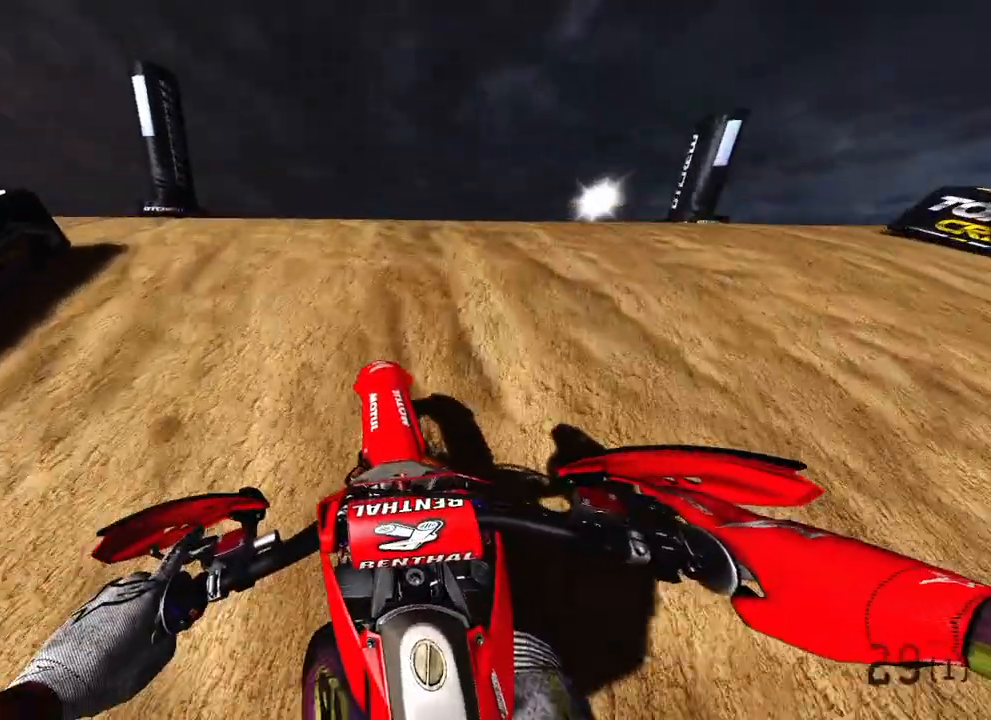
{"buttons": [], "left_stick": "up", "right_stick": "up-left", "events": [[33, "right_stick", "up"], [67, "R3", "down"], [150, "R3", "up"], [333, "left_stick", "up"], [383, "L2", "up"], [500, "right_stick", "up-left"]]}
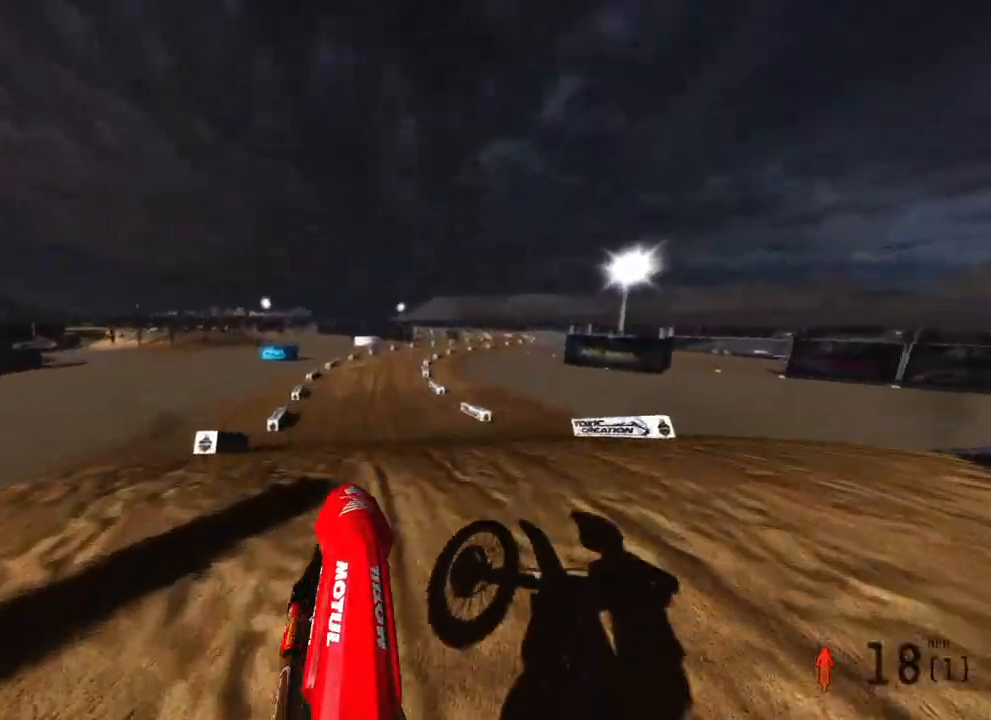
{"buttons": ["R2"], "left_stick": "up", "right_stick": "down-left", "events": [[100, "right_stick", "down-left"], [367, "R1", "down"], [400, "R2", "down"], [483, "R1", "up"]]}
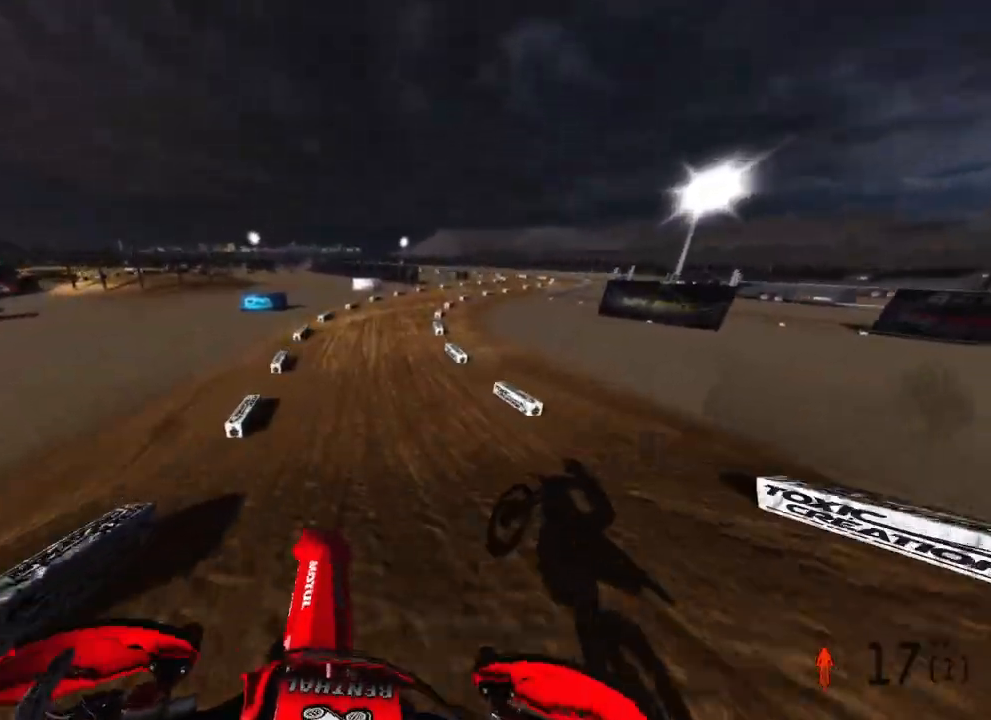
{"buttons": ["R2"], "left_stick": "up", "right_stick": "down-left", "events": []}
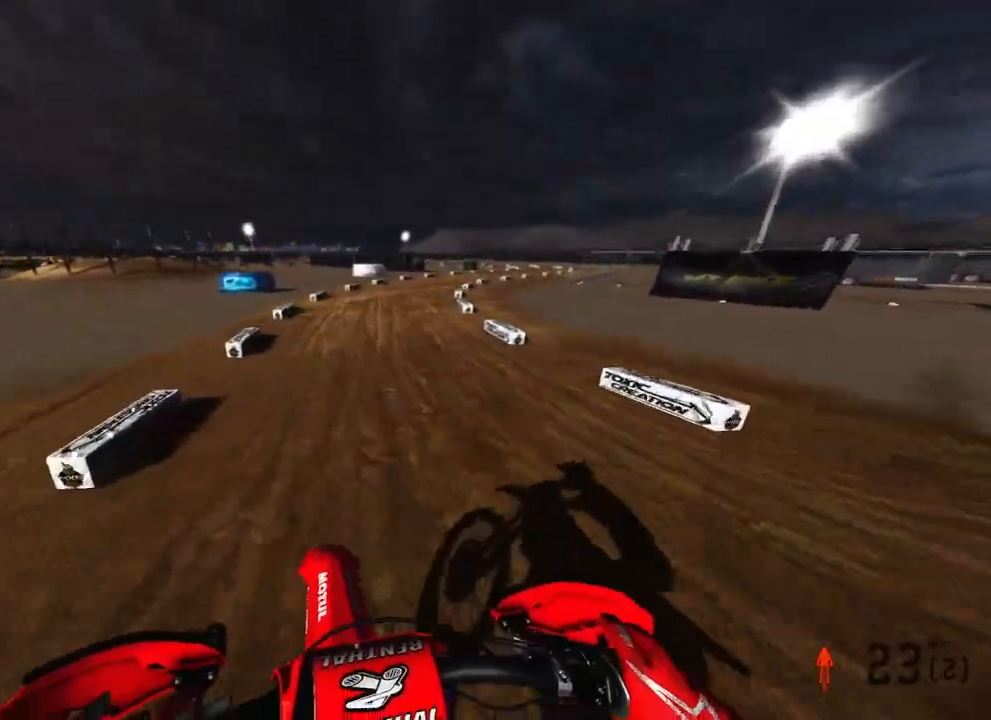
{"buttons": ["R2"], "left_stick": "up-right", "right_stick": "center", "events": [[100, "right_stick", "center"], [217, "CIRCLE", "down"], [317, "CIRCLE", "up"], [500, "left_stick", "up-right"]]}
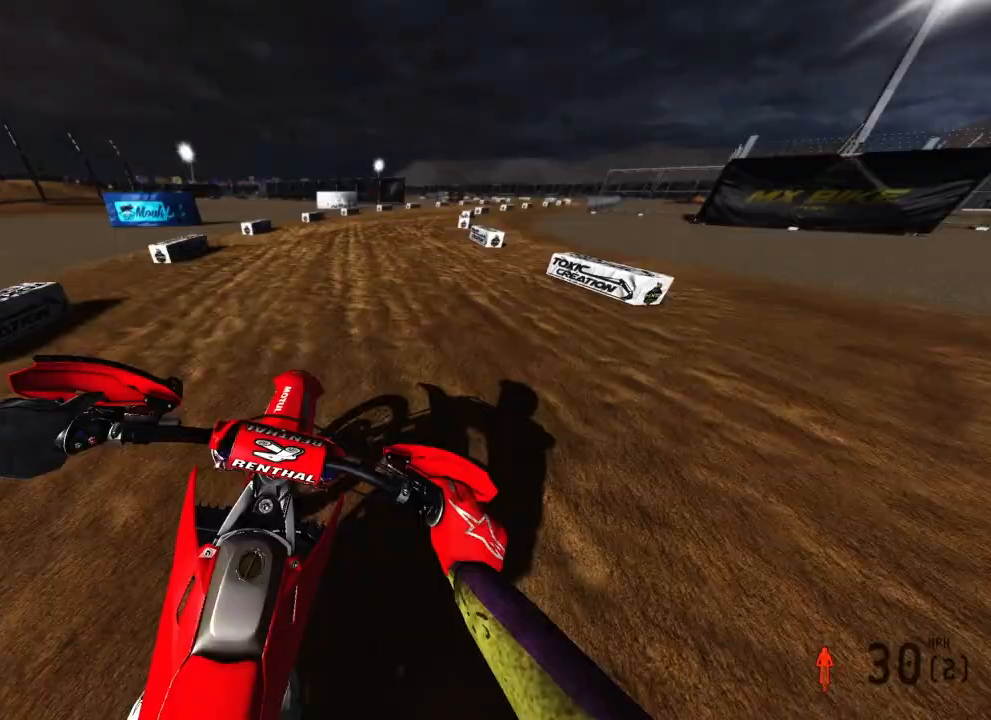
{"buttons": ["R2"], "left_stick": "up-right", "right_stick": "center", "events": [[300, "R3", "down"], [400, "R3", "up"]]}
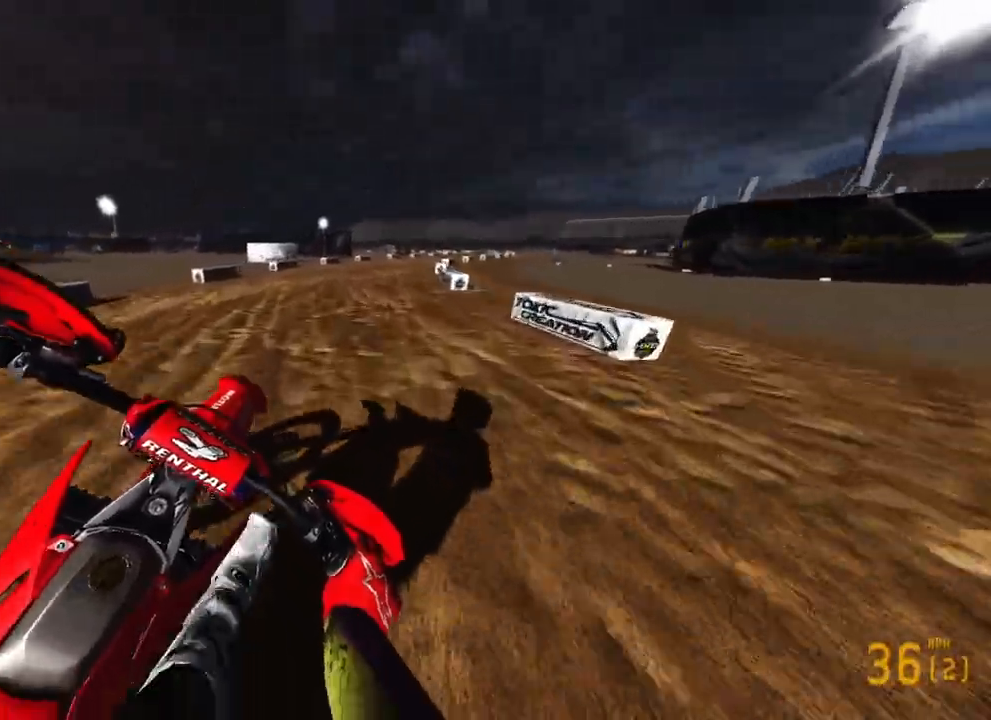
{"buttons": ["R2"], "left_stick": "up-right", "right_stick": "left", "events": [[183, "right_stick", "left"]]}
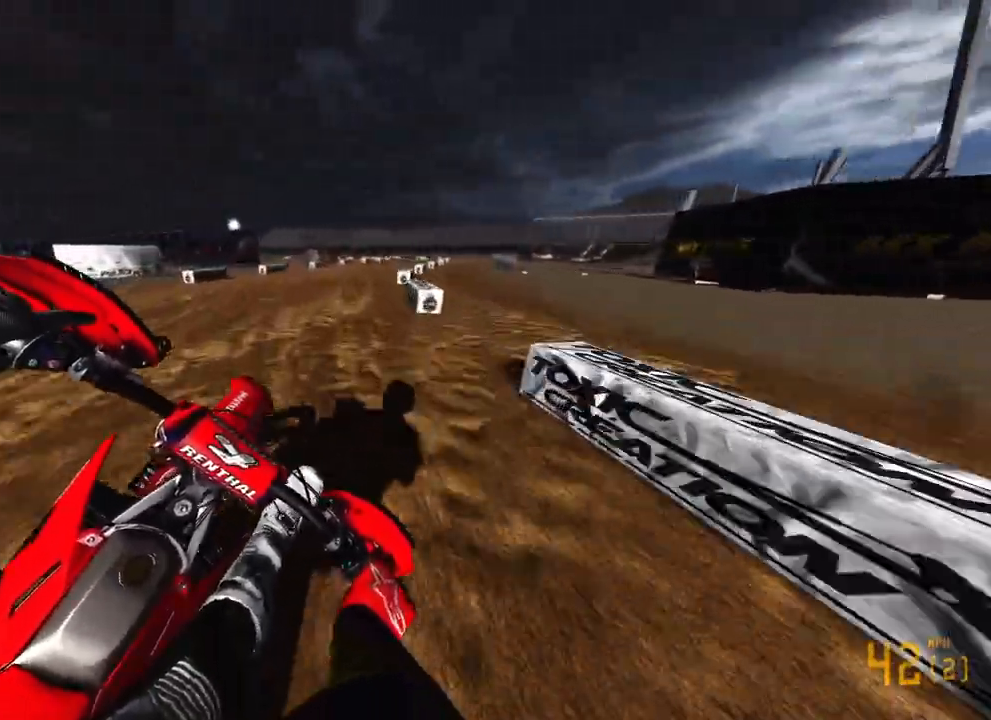
{"buttons": ["R2"], "left_stick": "up-right", "right_stick": "left", "events": []}
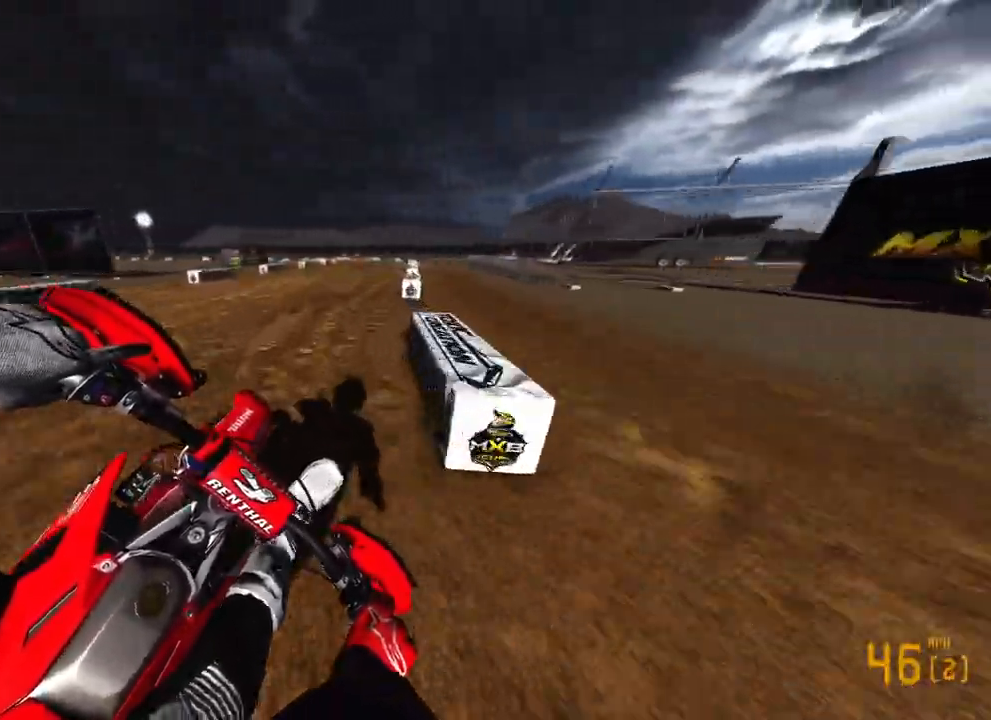
{"buttons": ["R2"], "left_stick": "up-left", "right_stick": "left", "events": [[167, "left_stick", "up"], [383, "left_stick", "up-left"]]}
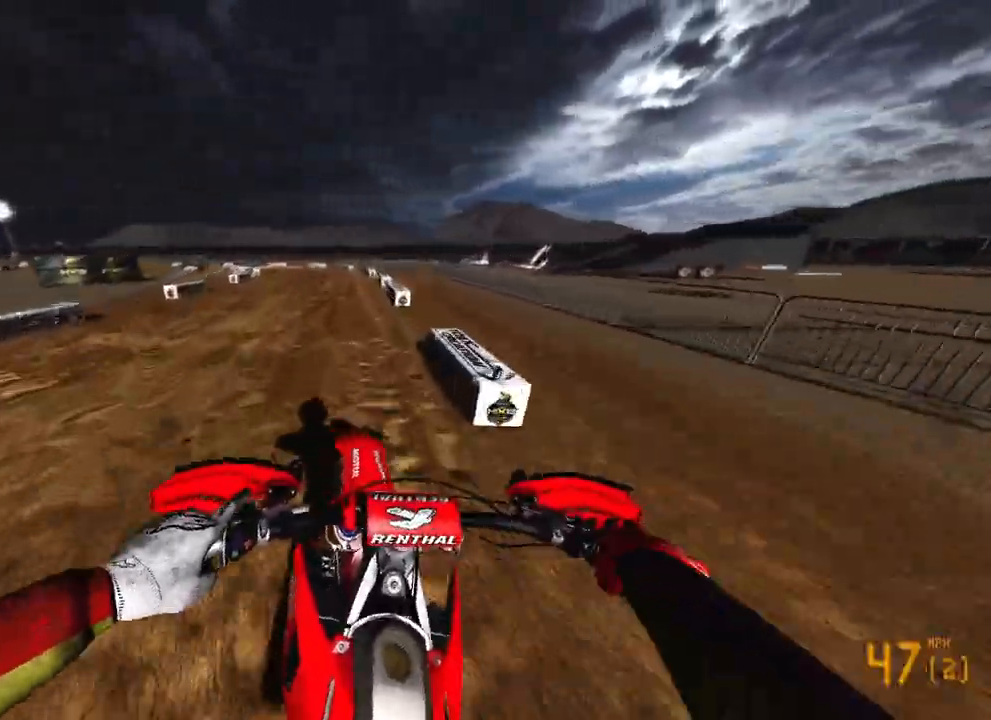
{"buttons": ["R2"], "left_stick": "up-left", "right_stick": "right", "events": [[17, "right_stick", "center"], [133, "right_stick", "right"], [250, "R2", "up"], [317, "R2", "down"]]}
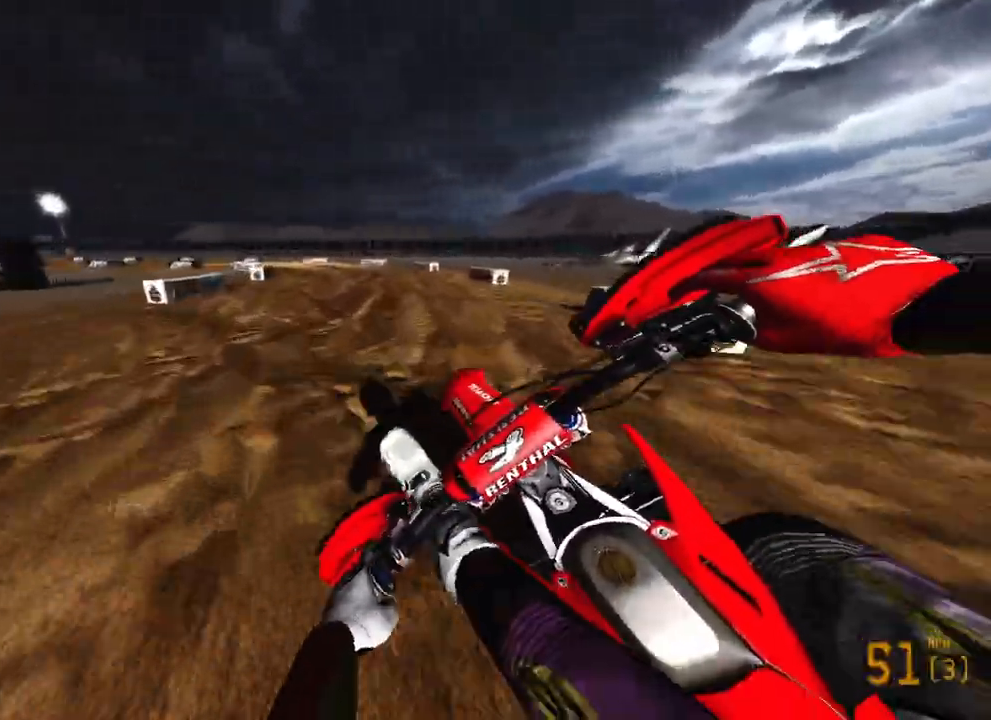
{"buttons": [], "left_stick": "up-left", "right_stick": "right", "events": [[250, "R3", "down"], [250, "right_stick", "down-right"], [350, "R3", "up"], [417, "right_stick", "right"], [483, "R2", "up"]]}
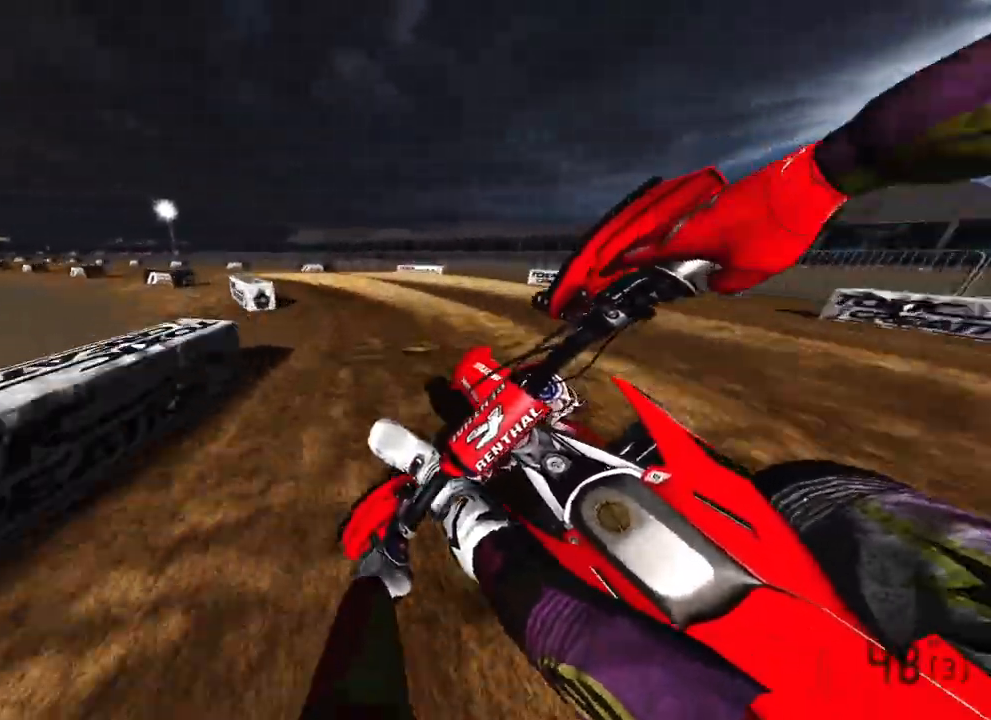
{"buttons": ["R2"], "left_stick": "up-left", "right_stick": "right", "events": [[150, "R2", "down"]]}
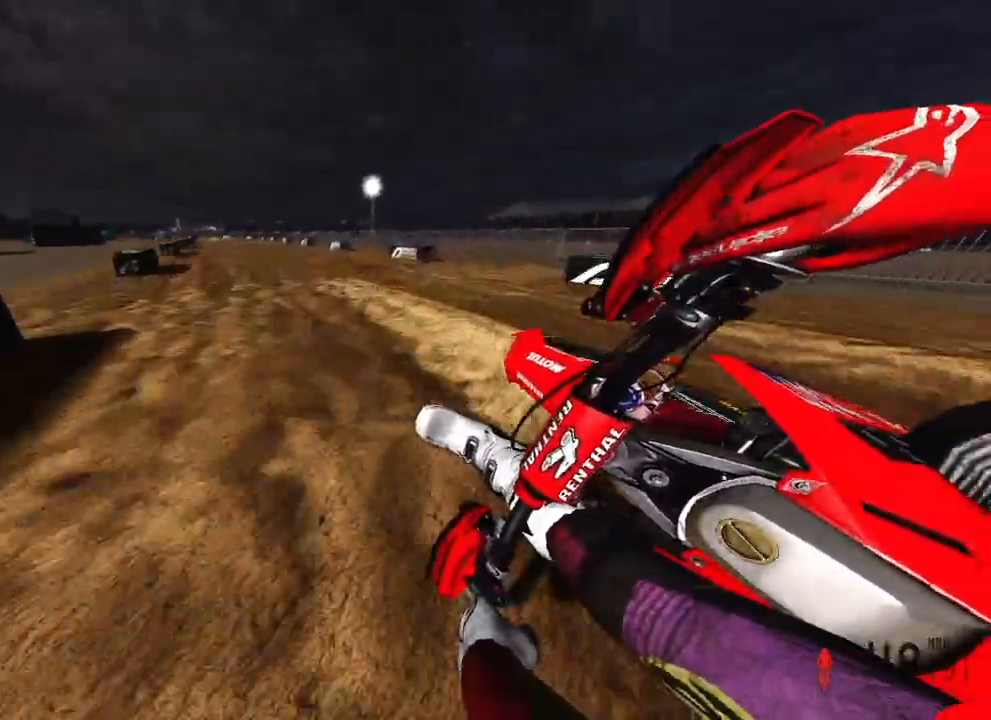
{"buttons": ["R2"], "left_stick": "up-left", "right_stick": "right", "events": []}
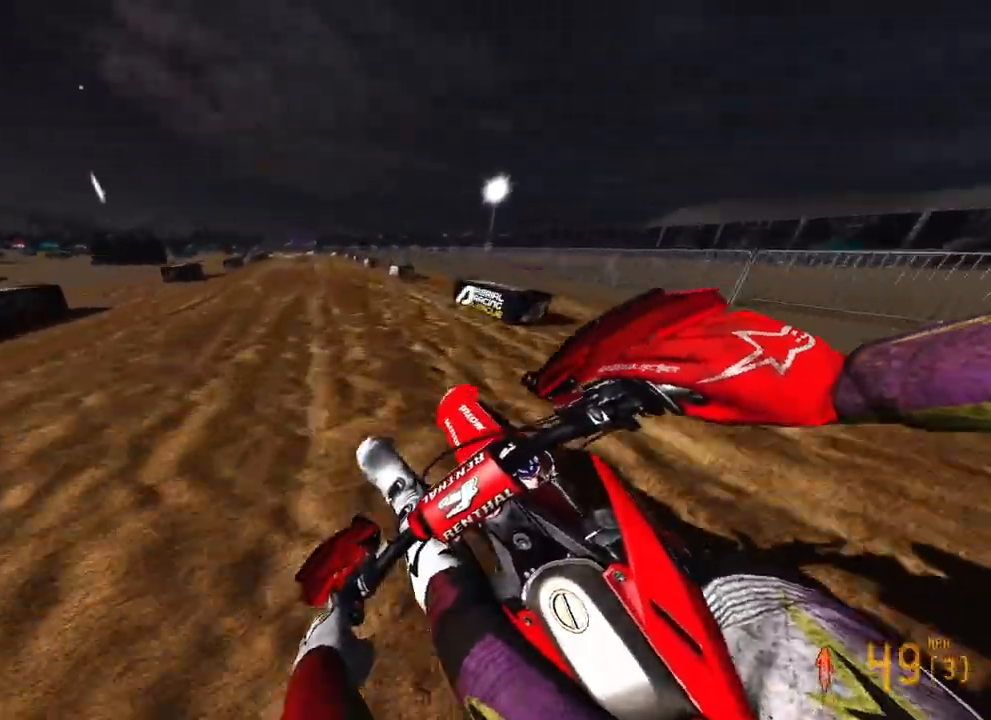
{"buttons": ["R2"], "left_stick": "up-left", "right_stick": "right", "events": []}
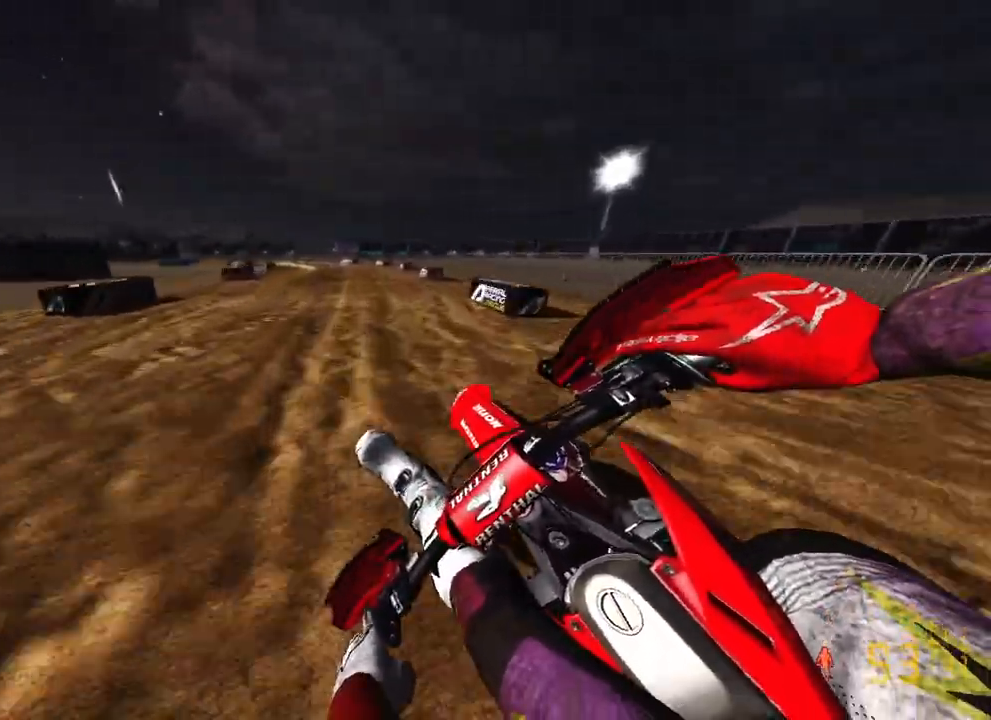
{"buttons": [], "left_stick": "up-left", "right_stick": "down-right", "events": [[250, "R2", "up"], [267, "right_stick", "down-right"]]}
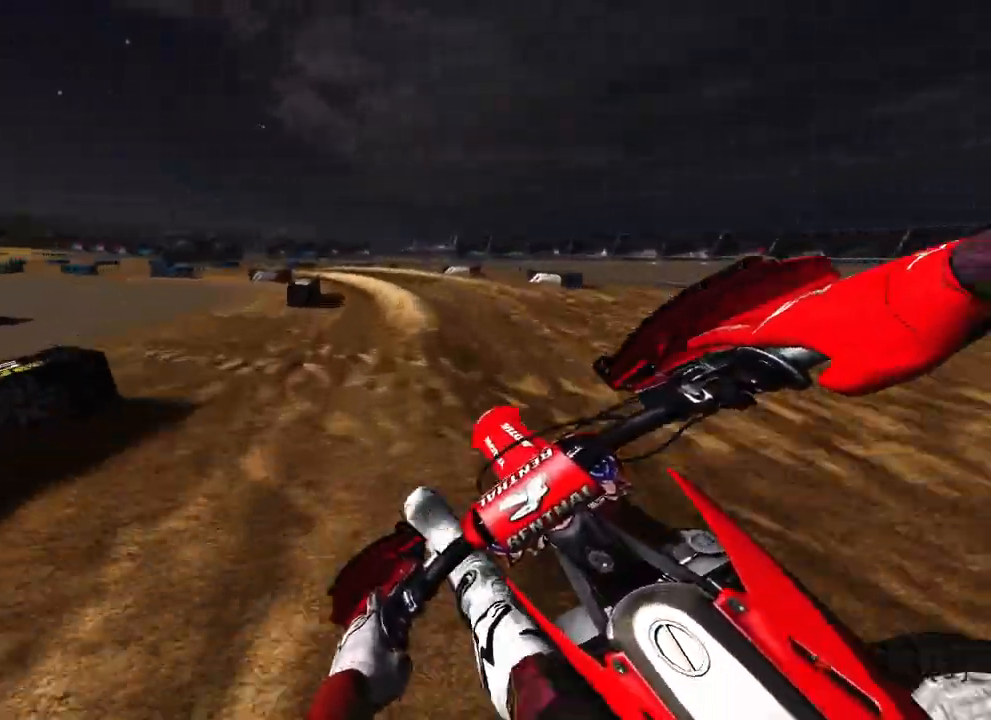
{"buttons": ["R2"], "left_stick": "up-left", "right_stick": "down-right", "events": [[500, "R2", "down"]]}
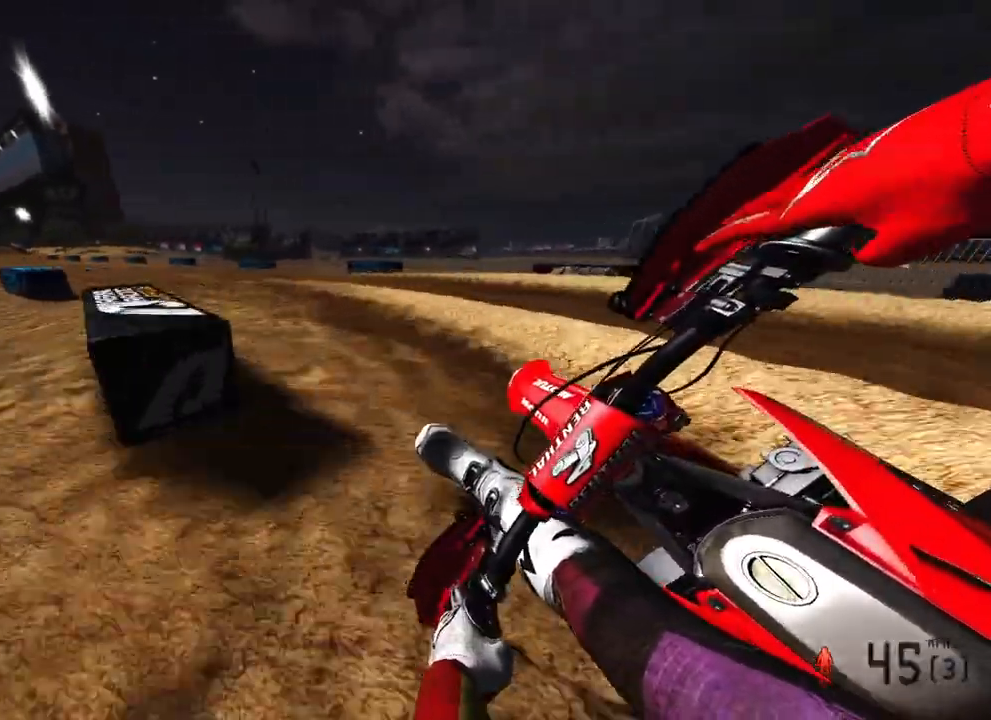
{"buttons": ["R2"], "left_stick": "up-left", "right_stick": "right", "events": [[283, "right_stick", "right"]]}
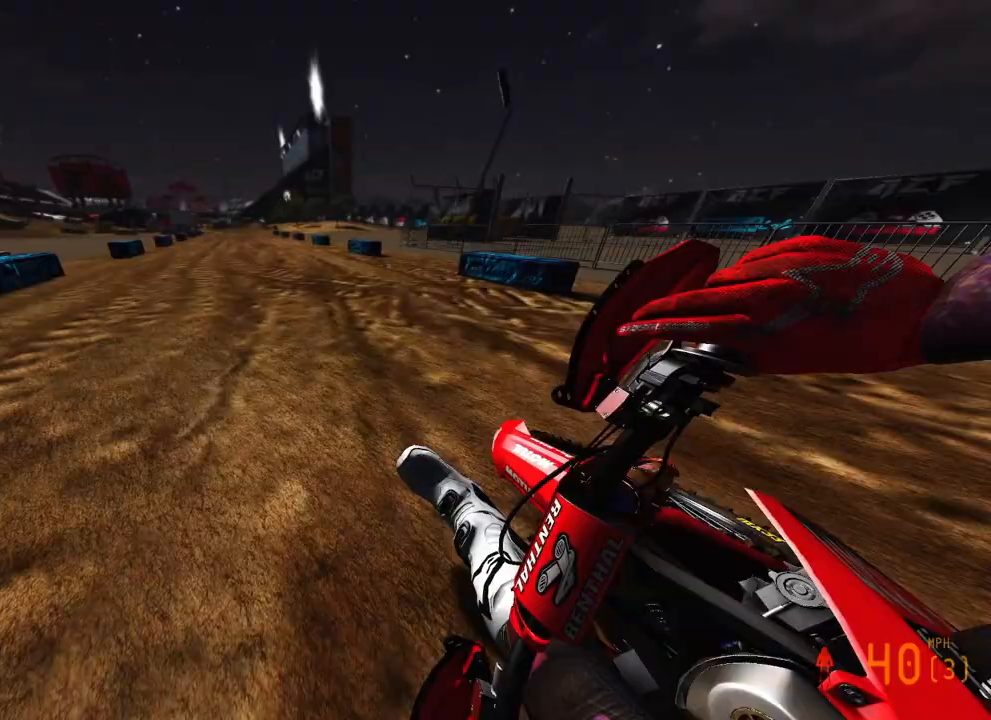
{"buttons": ["R2"], "left_stick": "up-left", "right_stick": "down-right", "events": [[250, "R3", "down"], [400, "R3", "up"], [467, "right_stick", "down-right"]]}
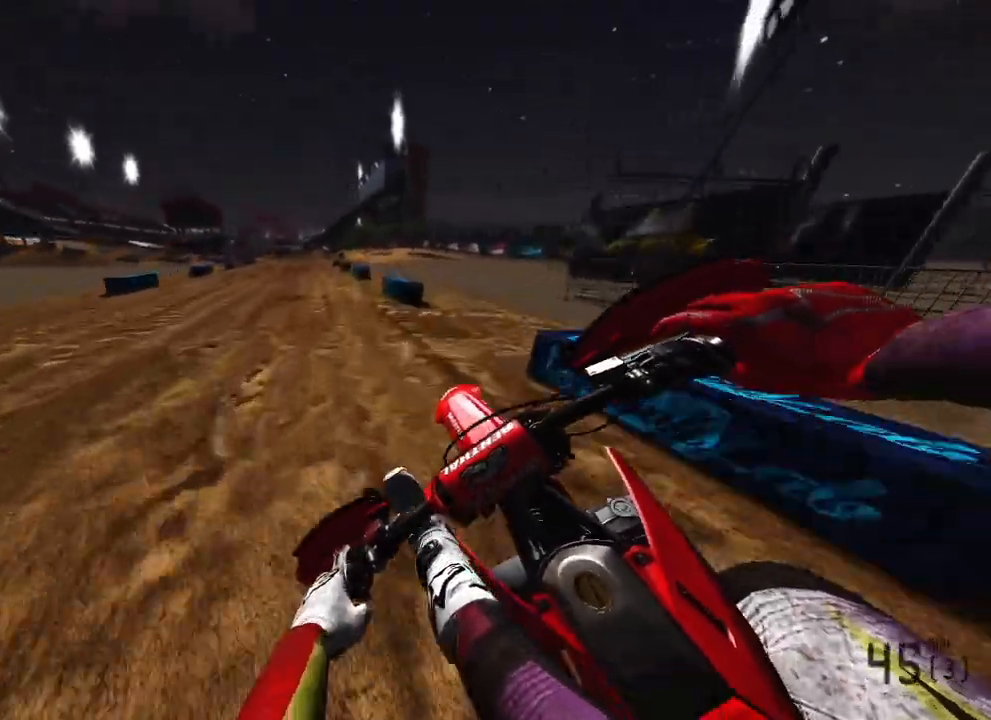
{"buttons": ["R2"], "left_stick": "up-left", "right_stick": "down", "events": [[283, "right_stick", "down"]]}
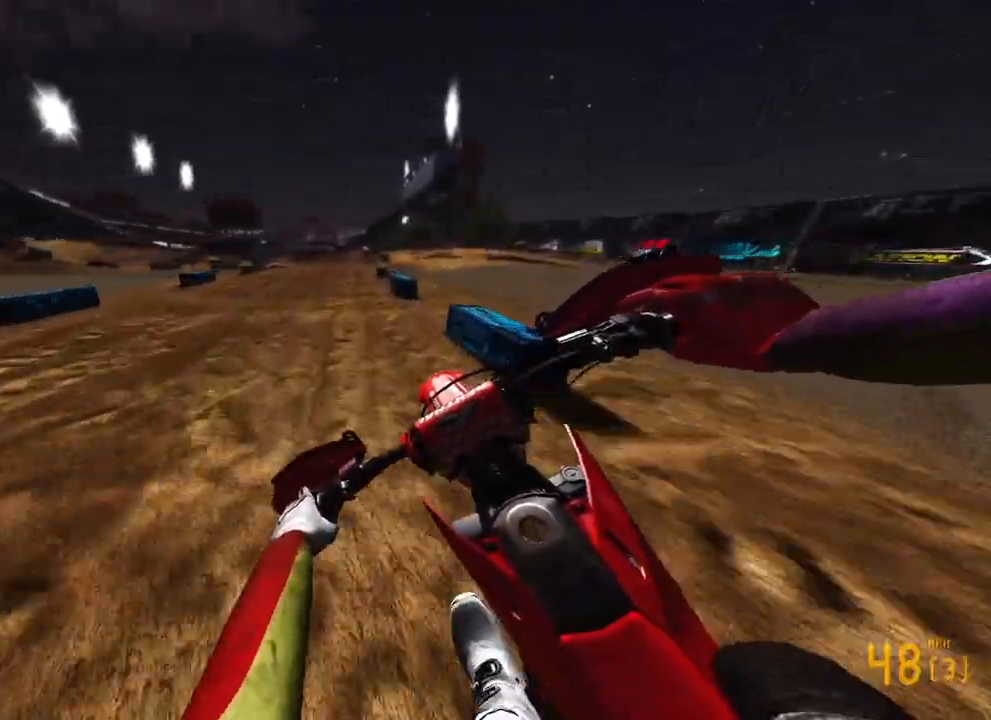
{"buttons": [], "left_stick": "up-left", "right_stick": "down", "events": [[83, "R2", "up"], [300, "R3", "down"], [383, "R3", "up"]]}
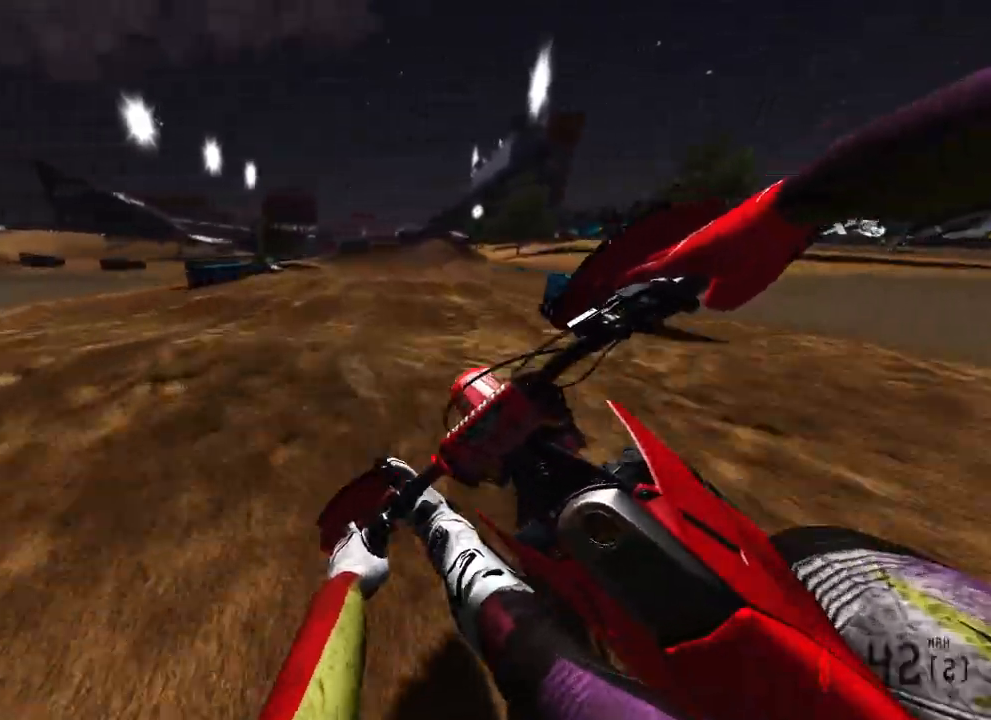
{"buttons": ["L2"], "left_stick": "up-left", "right_stick": "down", "events": [[350, "L2", "down"]]}